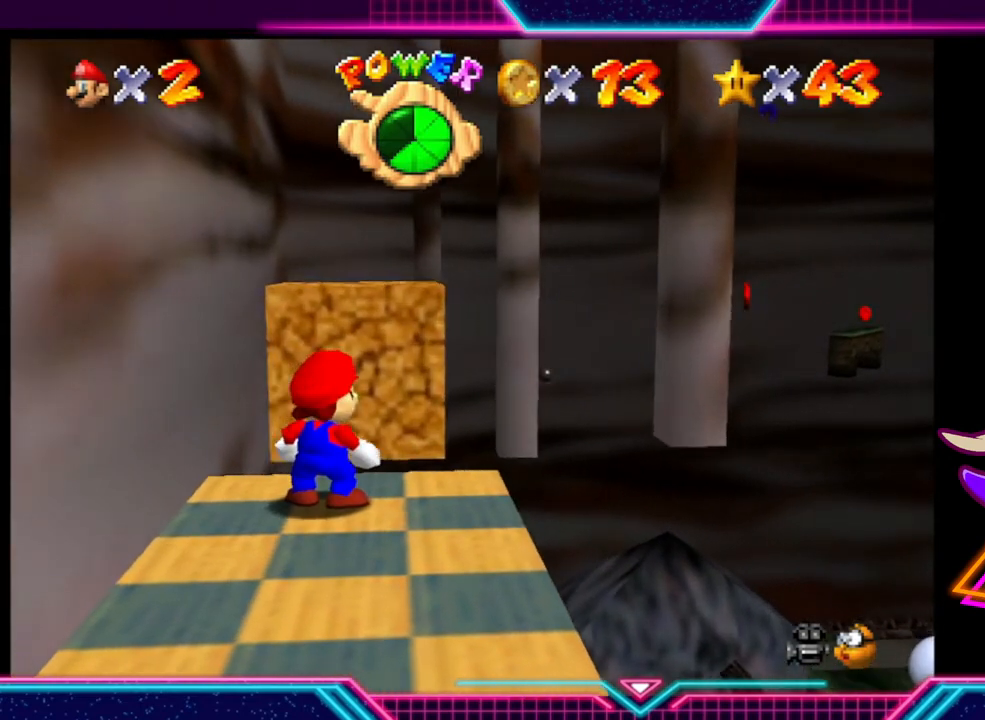
Gameplay with a controller (Xbox layout); each line is a JSON object with the inputs held at the frame after it. "events" lists button and stick changes between this image and that frame as [ms after this image, input, new state], when the widget could be followed in between. Not read: R3.
{"buttons": ["X"], "left_stick": "center", "right_stick": "center", "events": [[400, "X", "down"]]}
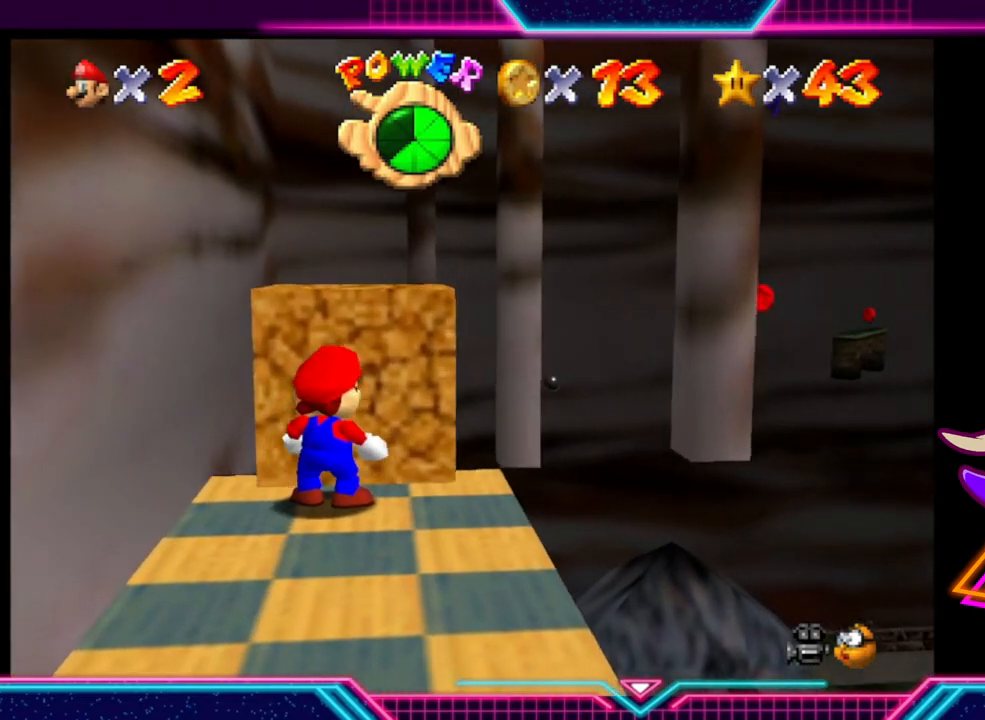
{"buttons": [], "left_stick": "center", "right_stick": "center", "events": [[33, "X", "up"]]}
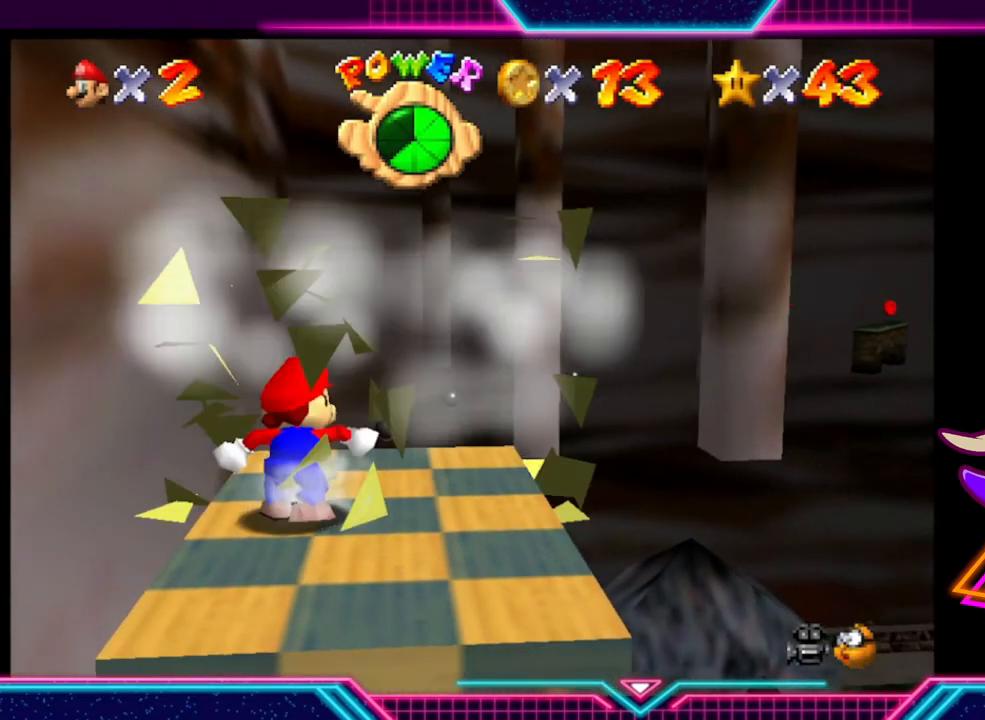
{"buttons": [], "left_stick": "center", "right_stick": "center", "events": [[333, "left_stick", "right"], [500, "left_stick", "center"]]}
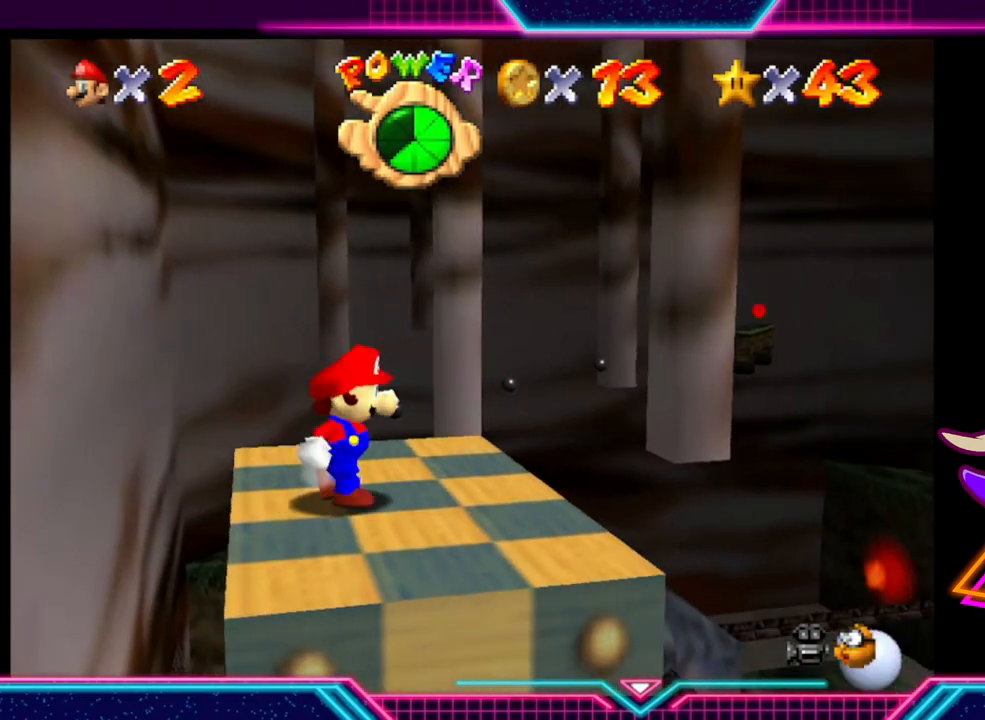
{"buttons": [], "left_stick": "center", "right_stick": "center", "events": []}
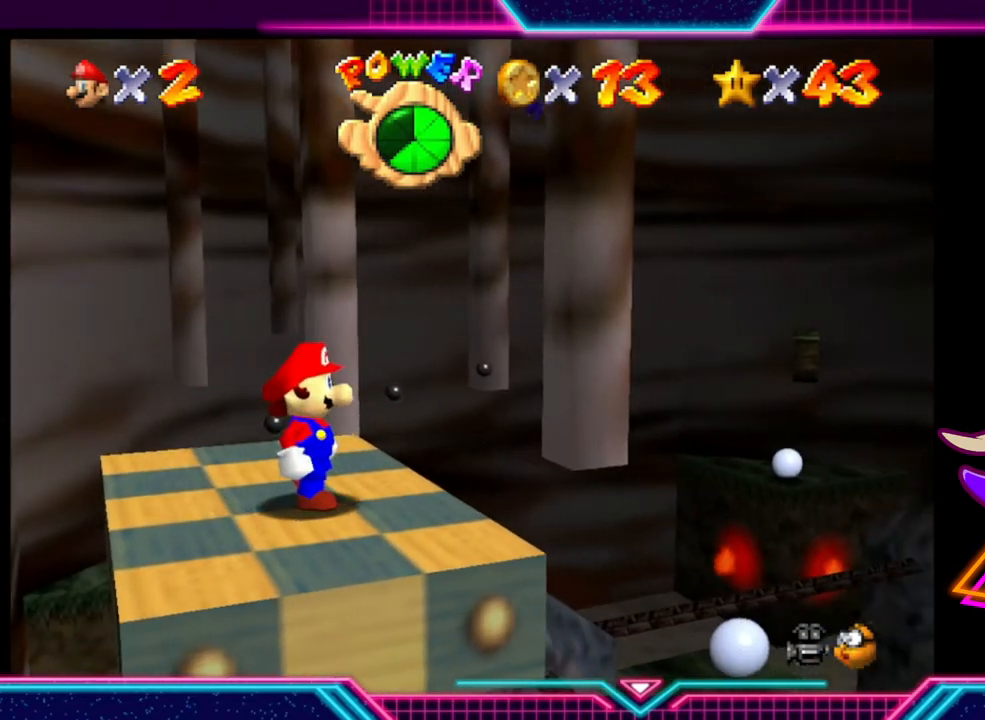
{"buttons": [], "left_stick": "up-left", "right_stick": "center", "events": [[367, "left_stick", "up-left"]]}
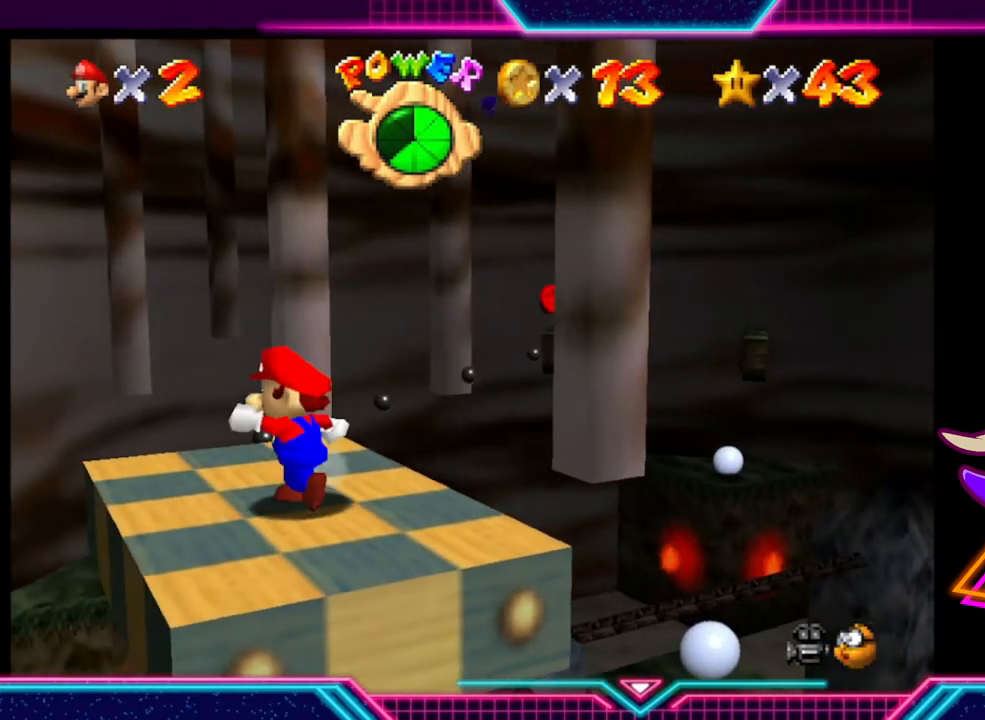
{"buttons": [], "left_stick": "center", "right_stick": "center", "events": [[33, "left_stick", "center"]]}
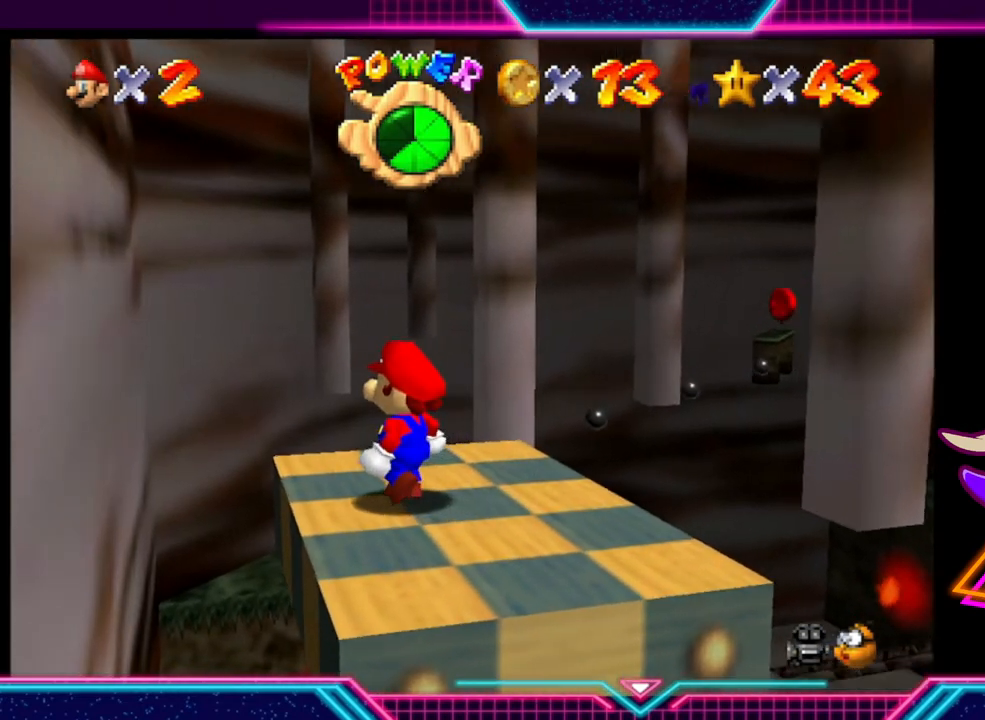
{"buttons": [], "left_stick": "right", "right_stick": "center", "events": [[67, "left_stick", "up-right"], [133, "left_stick", "center"], [433, "left_stick", "right"]]}
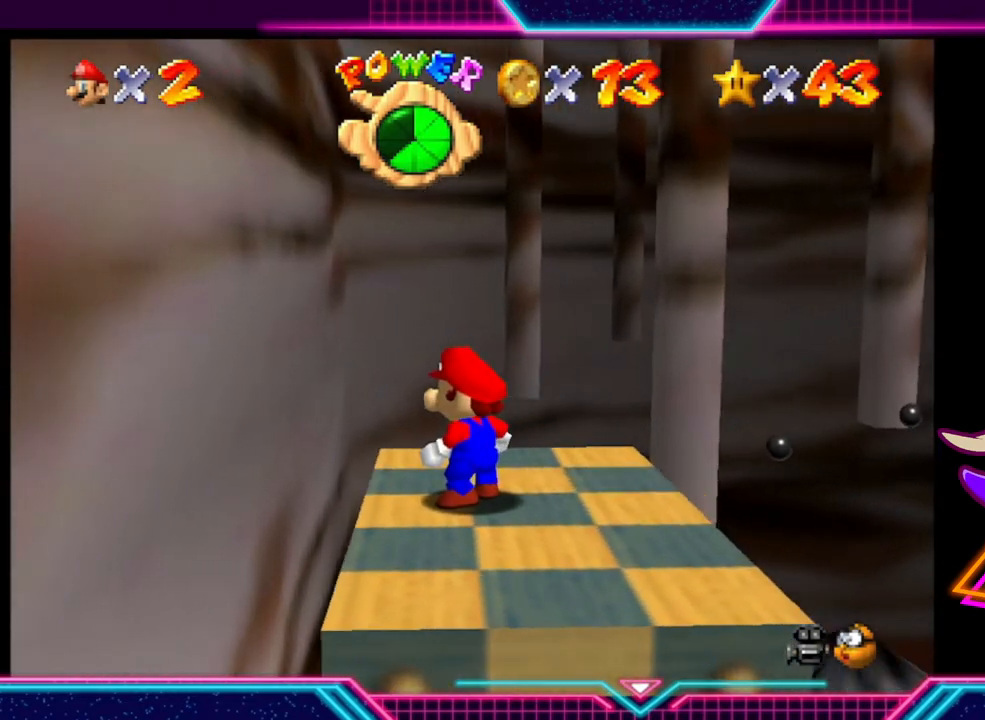
{"buttons": [], "left_stick": "center", "right_stick": "center", "events": [[33, "left_stick", "center"]]}
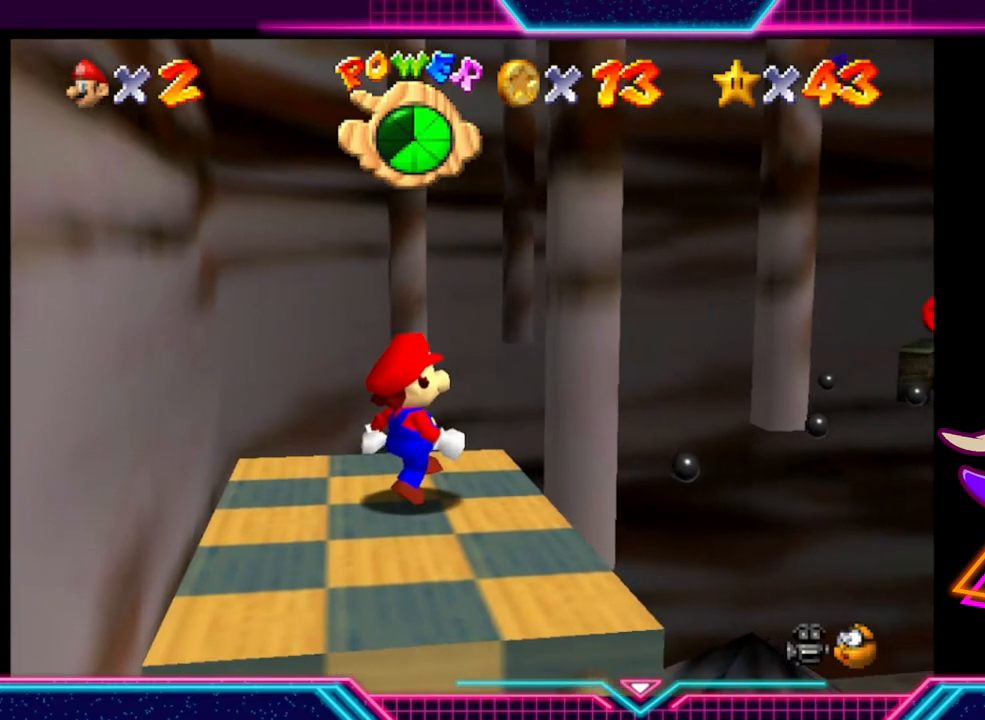
{"buttons": [], "left_stick": "center", "right_stick": "center", "events": []}
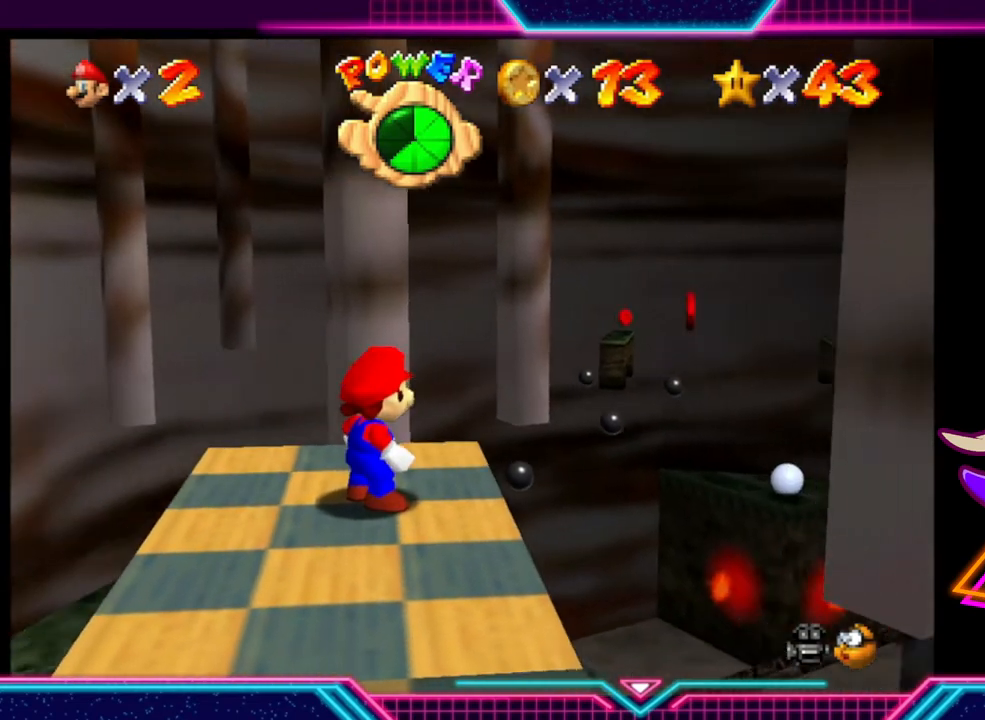
{"buttons": [], "left_stick": "center", "right_stick": "center", "events": []}
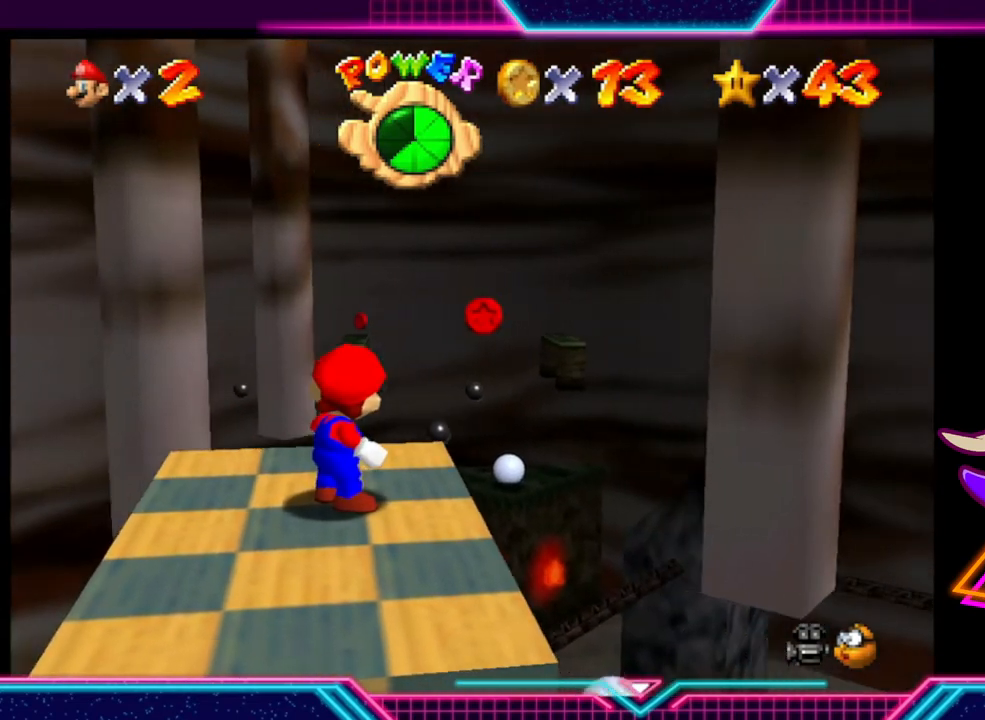
{"buttons": [], "left_stick": "center", "right_stick": "center", "events": []}
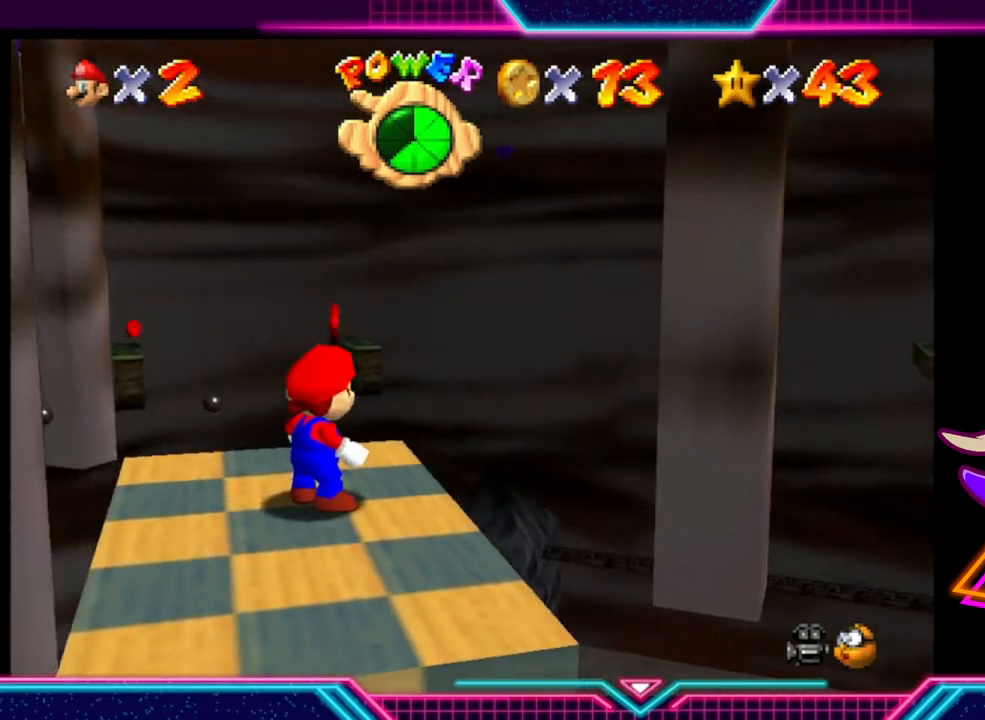
{"buttons": [], "left_stick": "center", "right_stick": "center", "events": []}
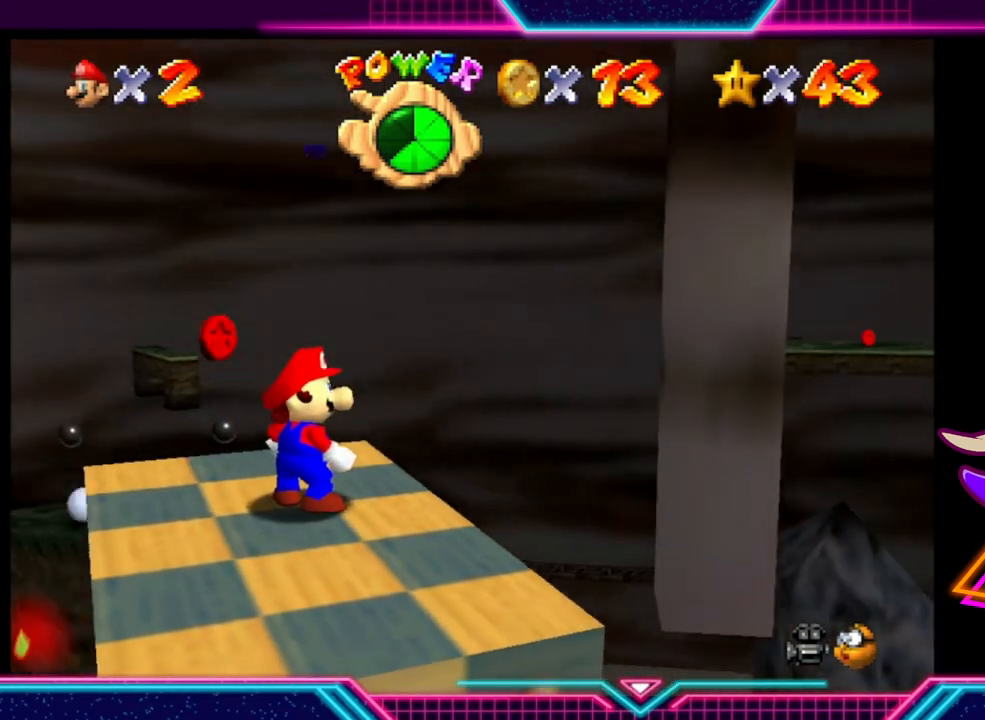
{"buttons": [], "left_stick": "center", "right_stick": "center", "events": []}
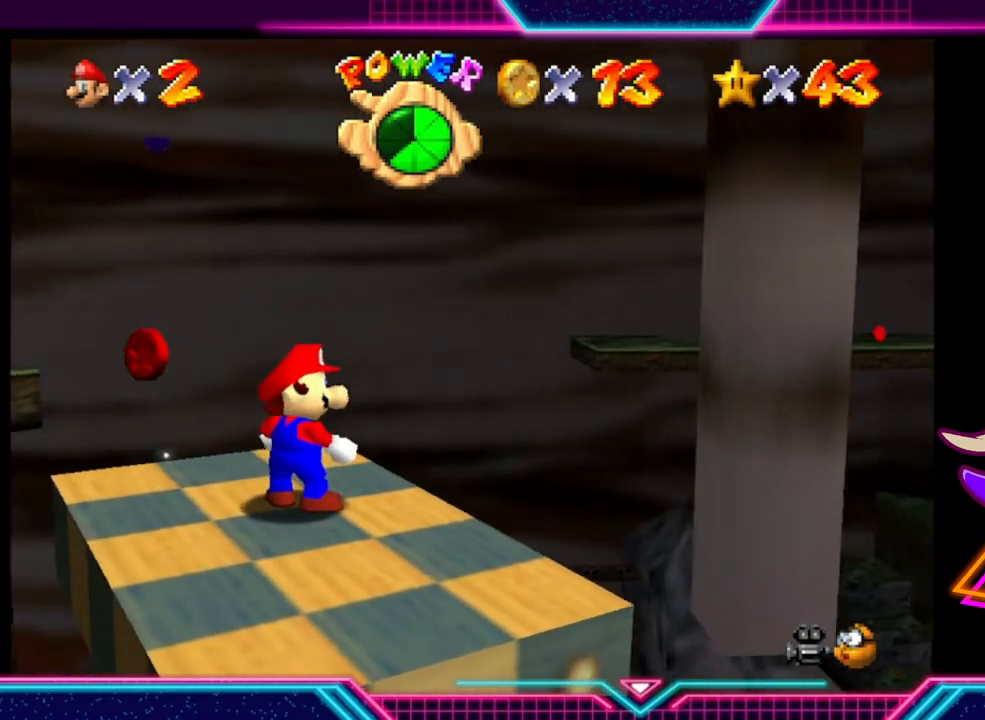
{"buttons": [], "left_stick": "center", "right_stick": "center", "events": []}
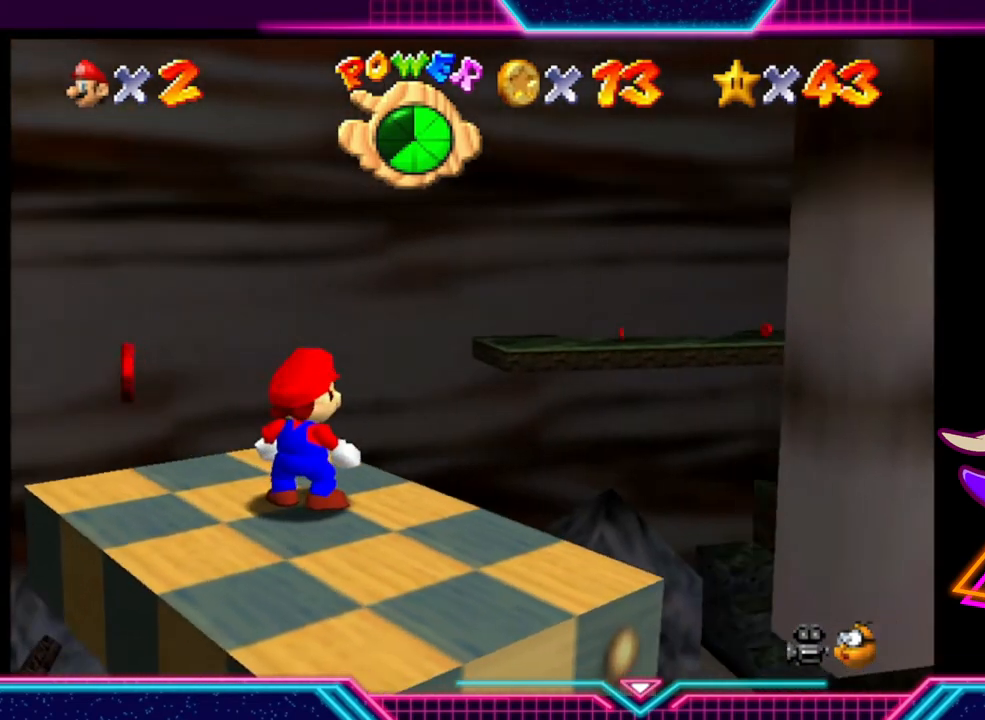
{"buttons": [], "left_stick": "center", "right_stick": "center", "events": [[100, "left_stick", "up-left"], [233, "left_stick", "center"]]}
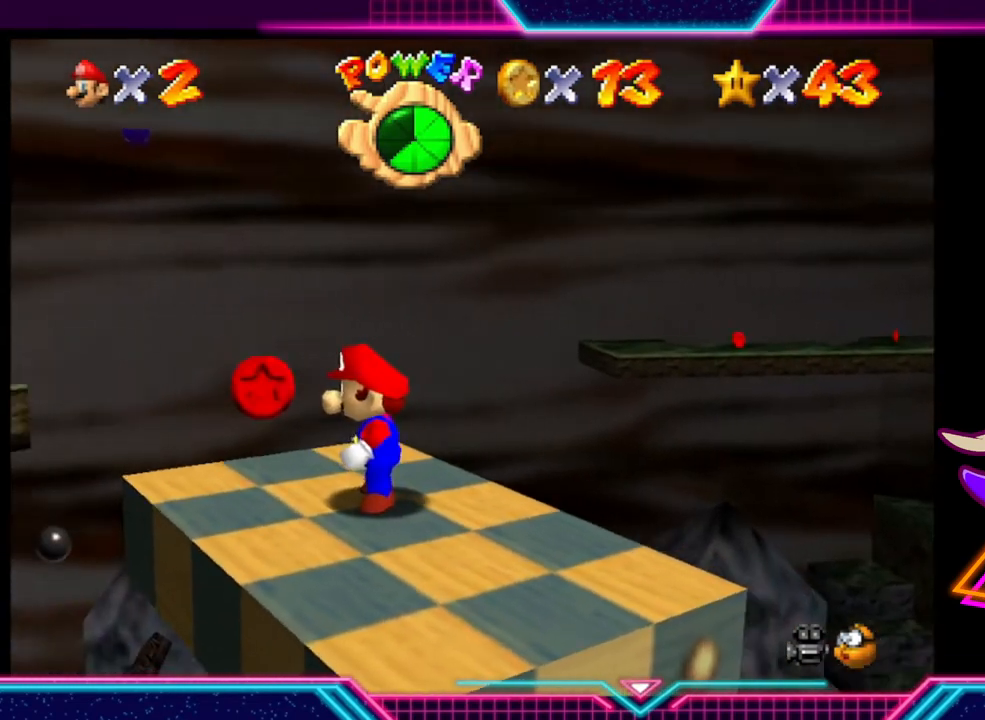
{"buttons": [], "left_stick": "center", "right_stick": "center", "events": []}
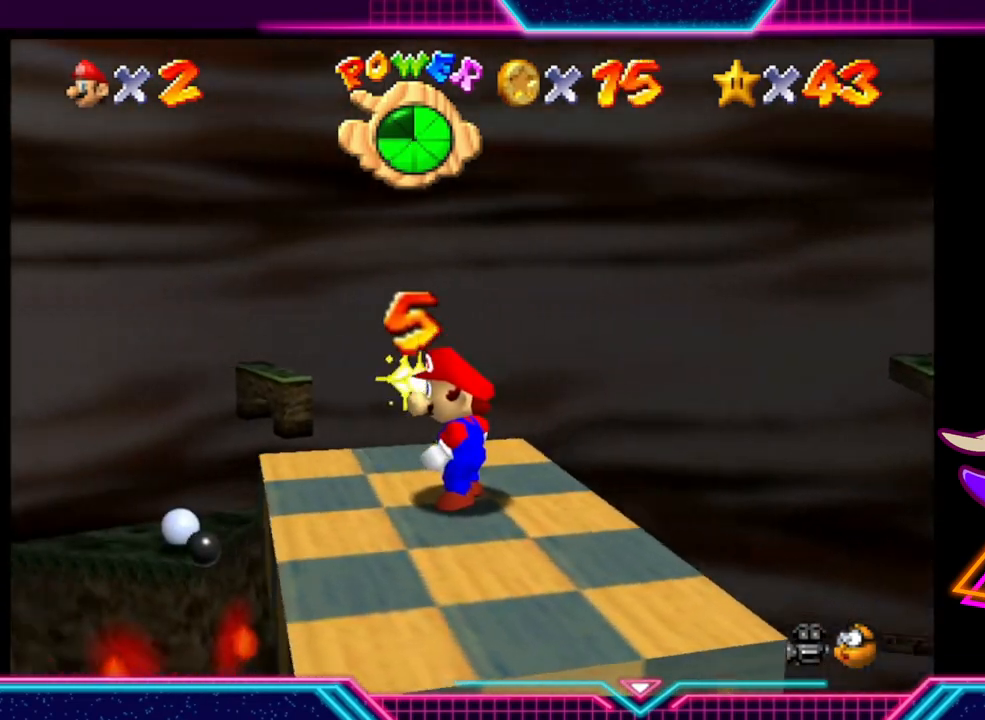
{"buttons": [], "left_stick": "center", "right_stick": "center", "events": []}
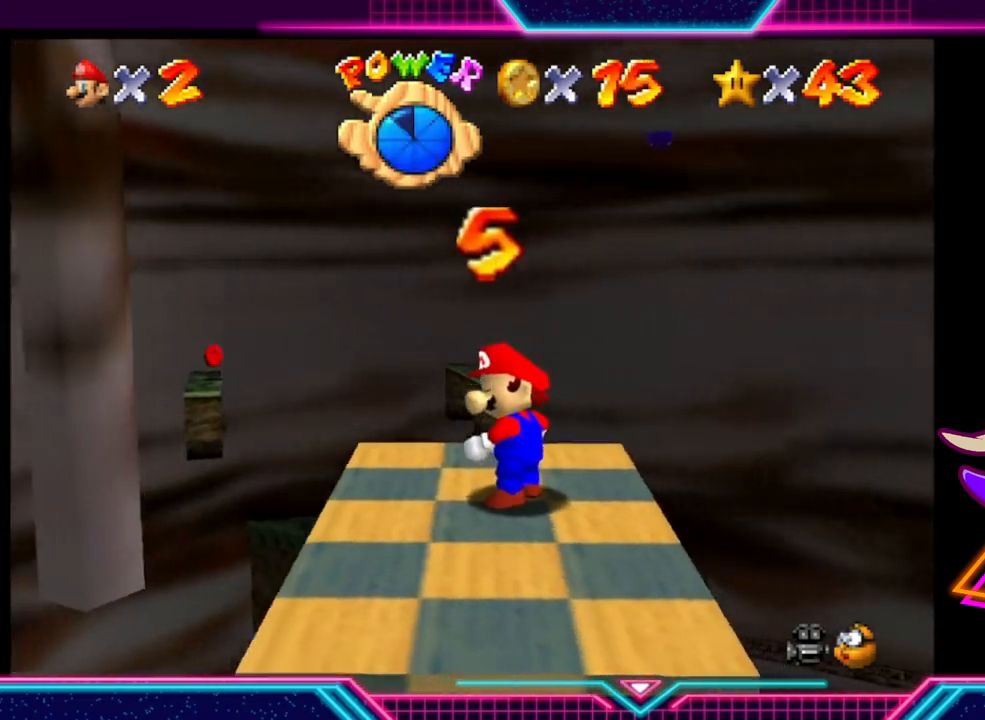
{"buttons": [], "left_stick": "center", "right_stick": "center", "events": []}
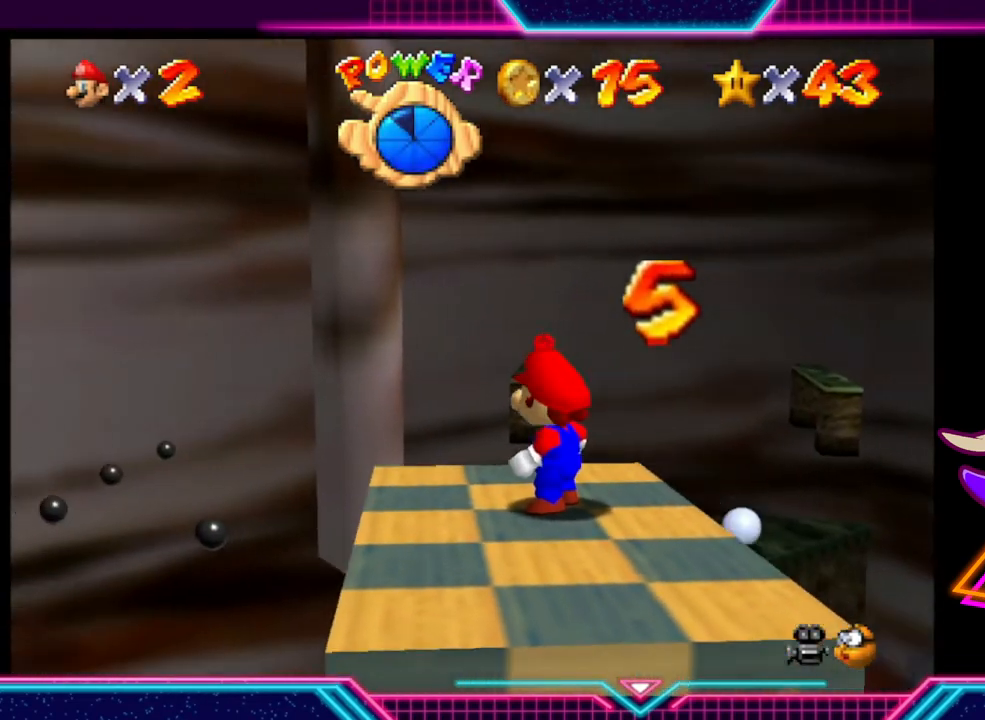
{"buttons": [], "left_stick": "center", "right_stick": "center", "events": []}
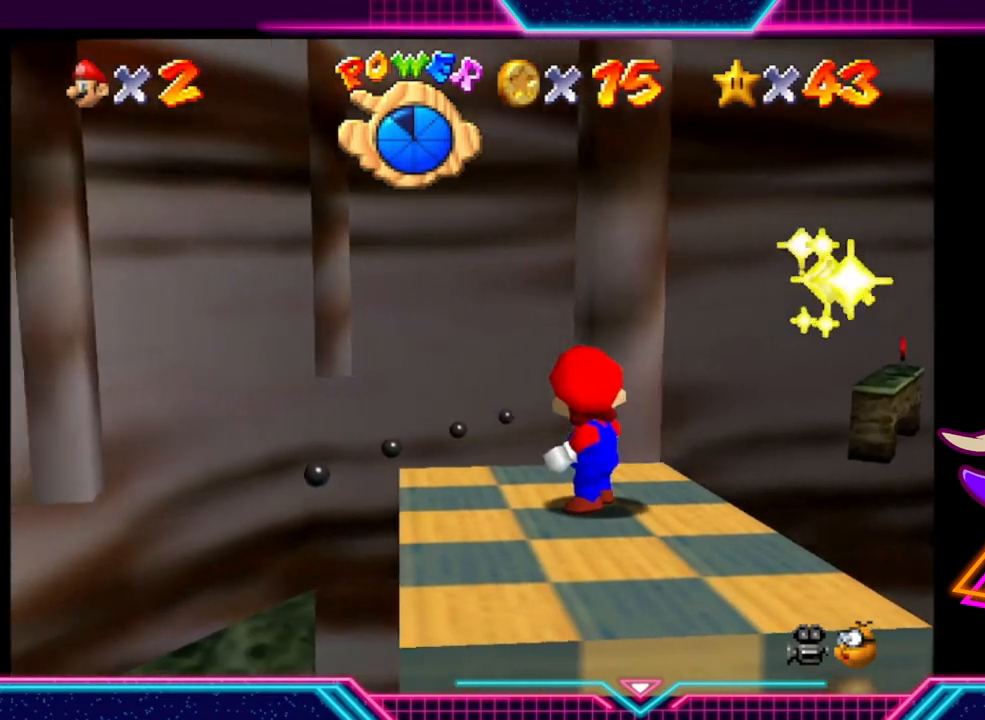
{"buttons": [], "left_stick": "center", "right_stick": "center", "events": []}
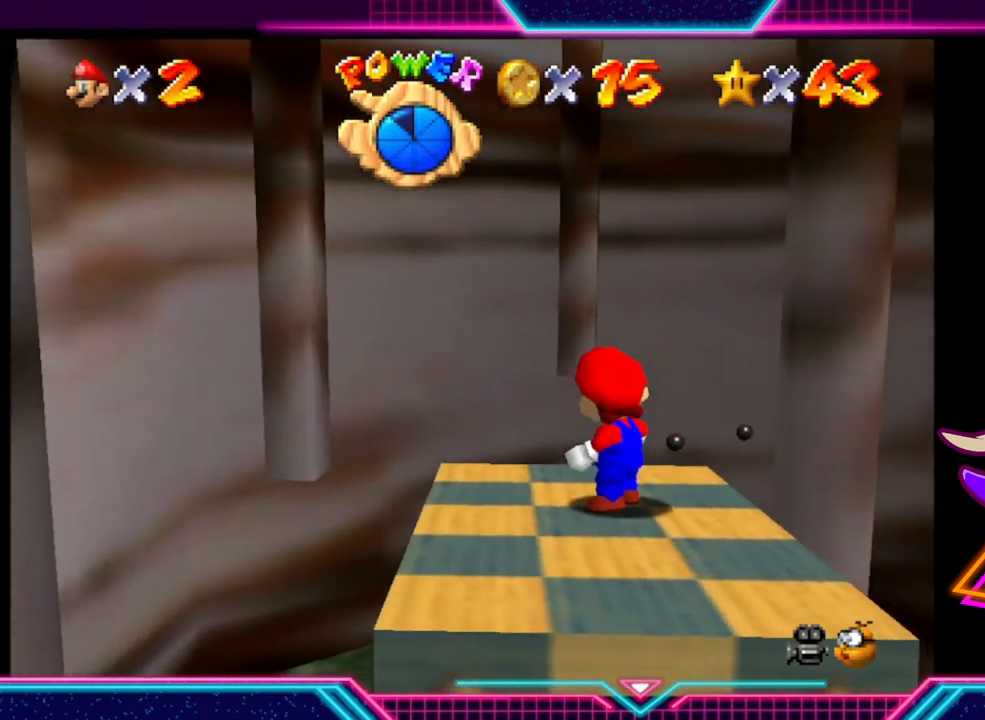
{"buttons": [], "left_stick": "center", "right_stick": "center", "events": []}
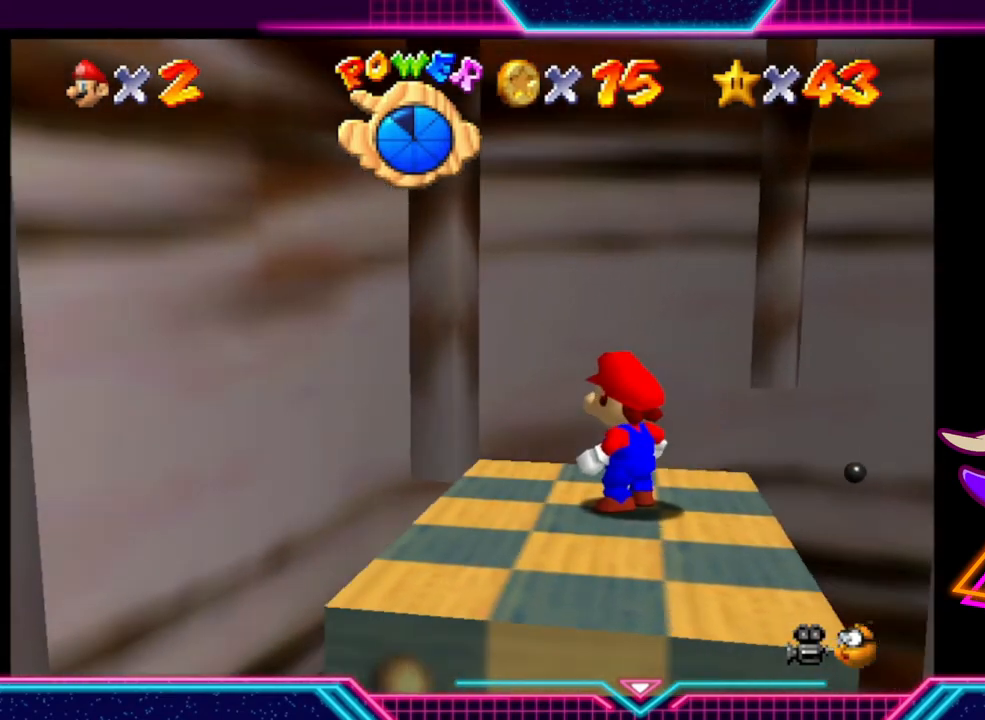
{"buttons": [], "left_stick": "center", "right_stick": "center", "events": []}
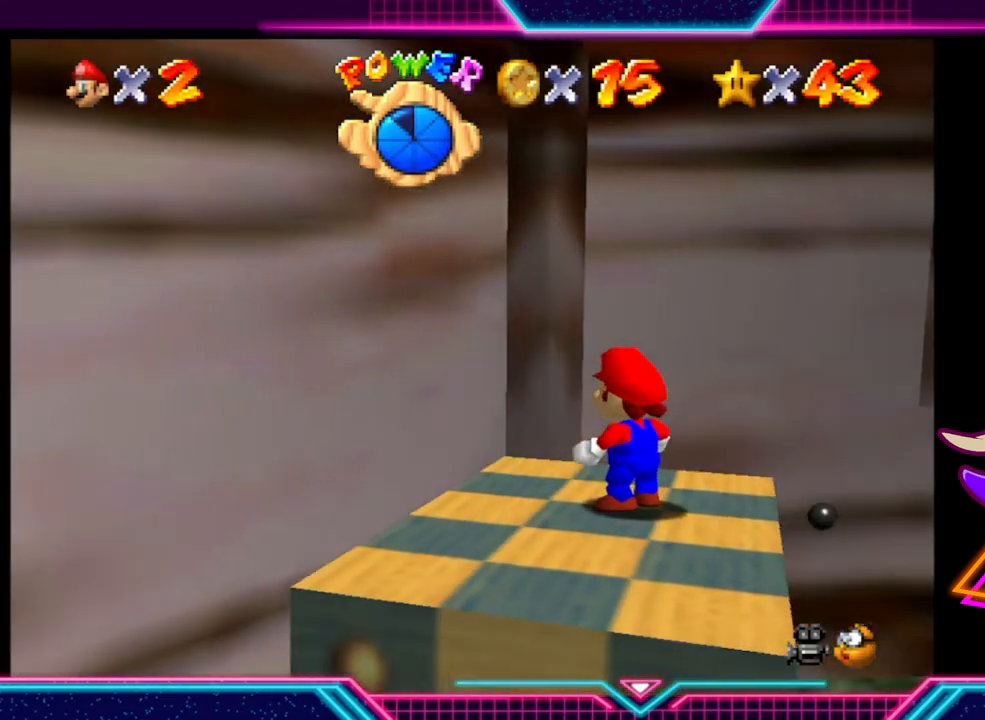
{"buttons": [], "left_stick": "center", "right_stick": "center", "events": []}
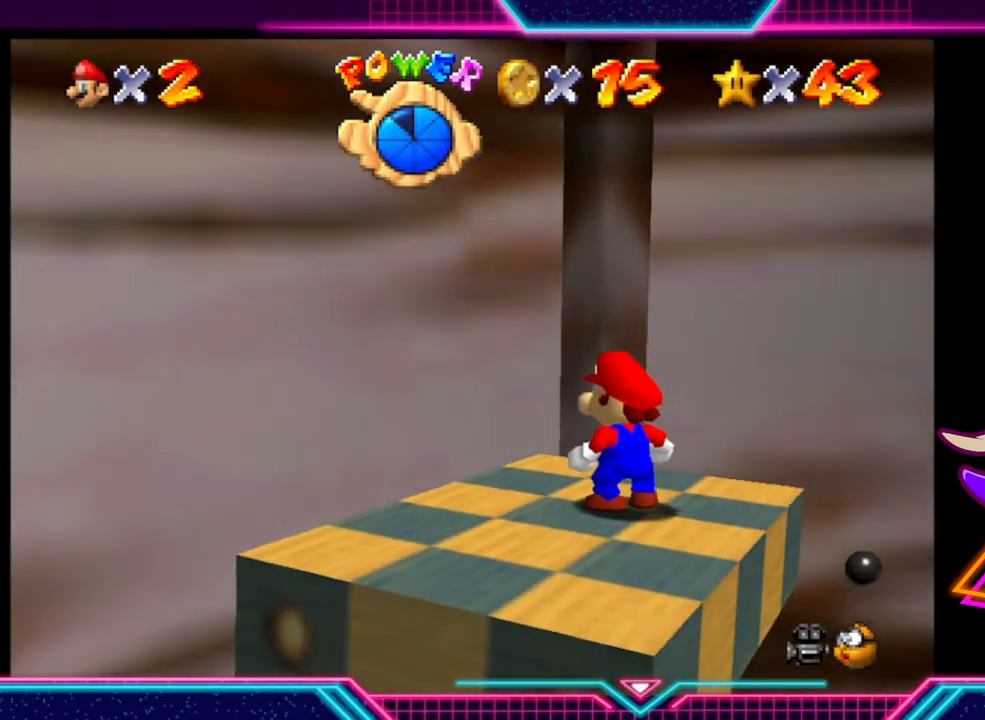
{"buttons": [], "left_stick": "center", "right_stick": "center", "events": []}
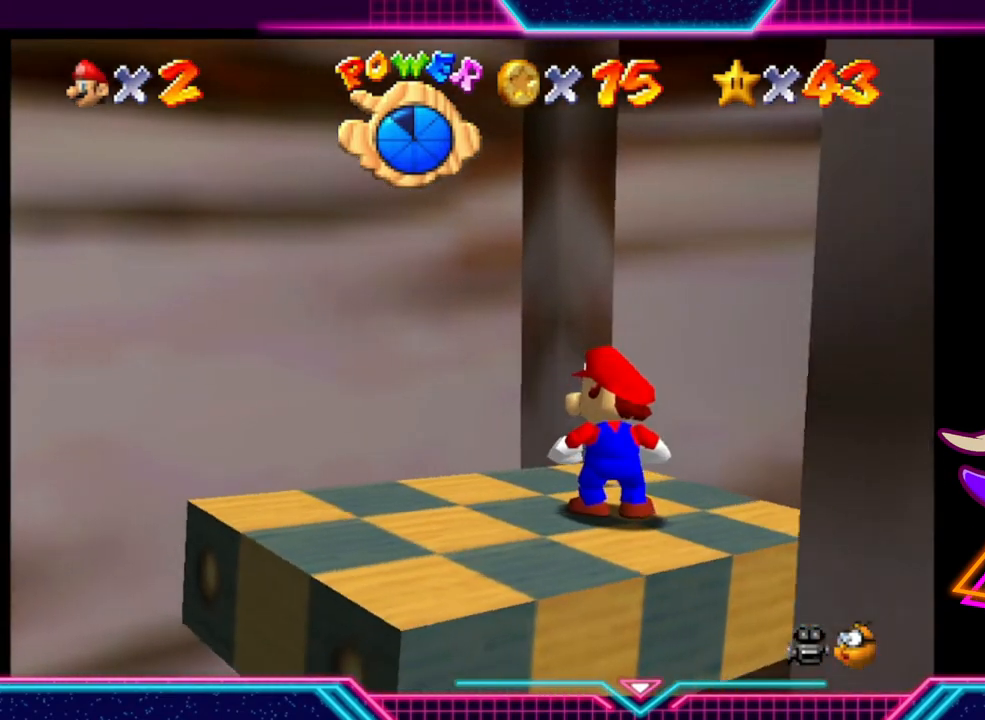
{"buttons": [], "left_stick": "center", "right_stick": "center", "events": []}
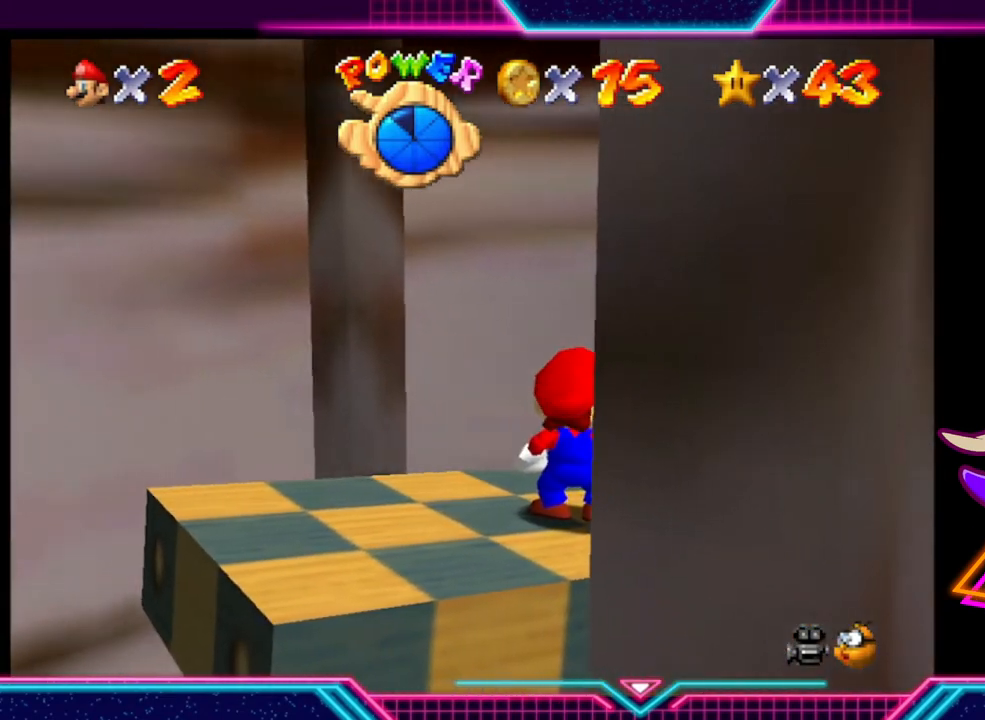
{"buttons": [], "left_stick": "center", "right_stick": "center", "events": [[133, "left_stick", "up-right"], [300, "left_stick", "center"]]}